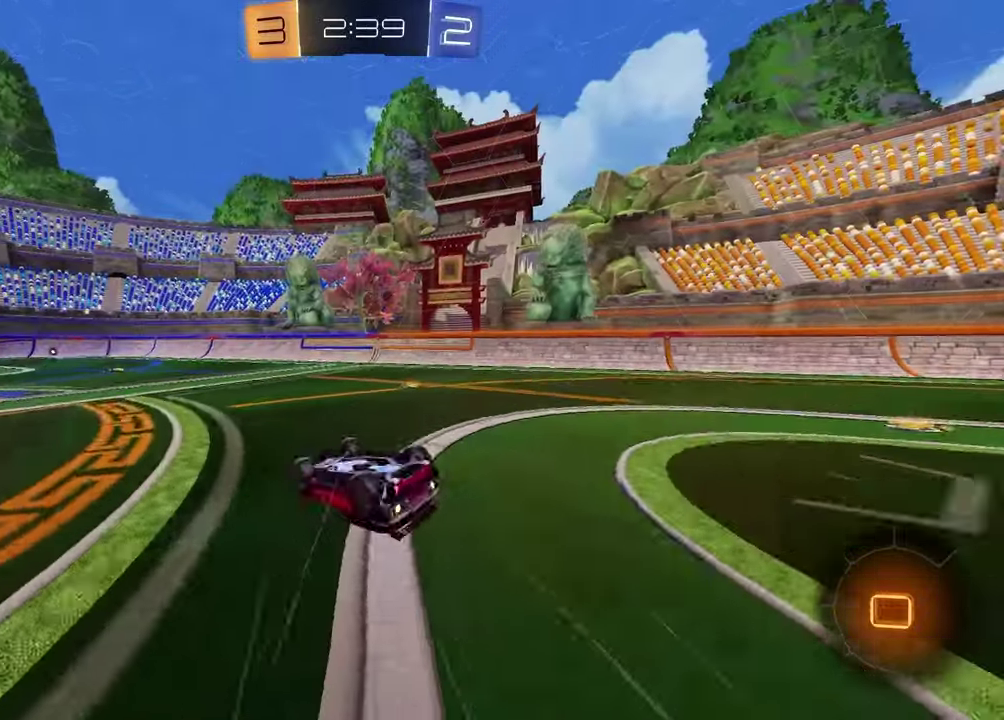
Gameplay with a controller (PlayStation layout); each line is a JSON object with the inputs held at the frame after it. "events" lists button and stick changes between this image and that frame as [ms after this image, input, new state], when the widget could be followed in between.
{"buttons": ["R2"], "left_stick": "center", "right_stick": "center", "events": [[67, "left_stick", "down-right"], [183, "left_stick", "up-left"], [250, "left_stick", "down-right"], [267, "SQUARE", "up"], [317, "R2", "down"], [383, "TRIANGLE", "down"], [383, "left_stick", "center"], [467, "TRIANGLE", "up"]]}
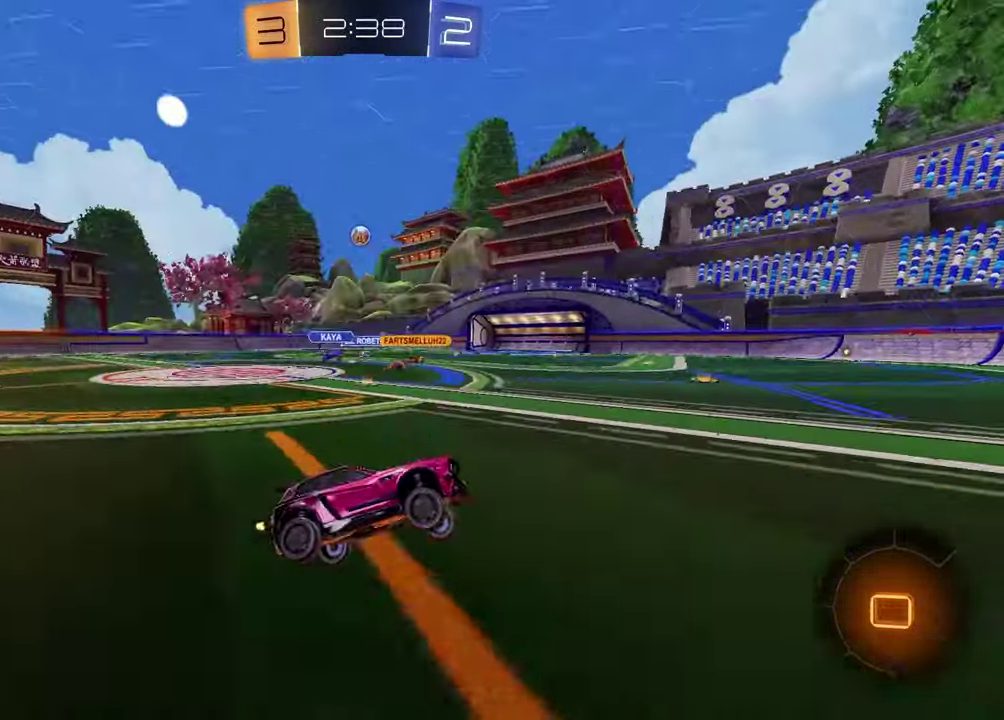
{"buttons": ["L1"], "left_stick": "left", "right_stick": "center", "events": [[67, "left_stick", "right"], [300, "left_stick", "center"], [317, "R2", "up"], [367, "left_stick", "left"], [417, "L1", "down"]]}
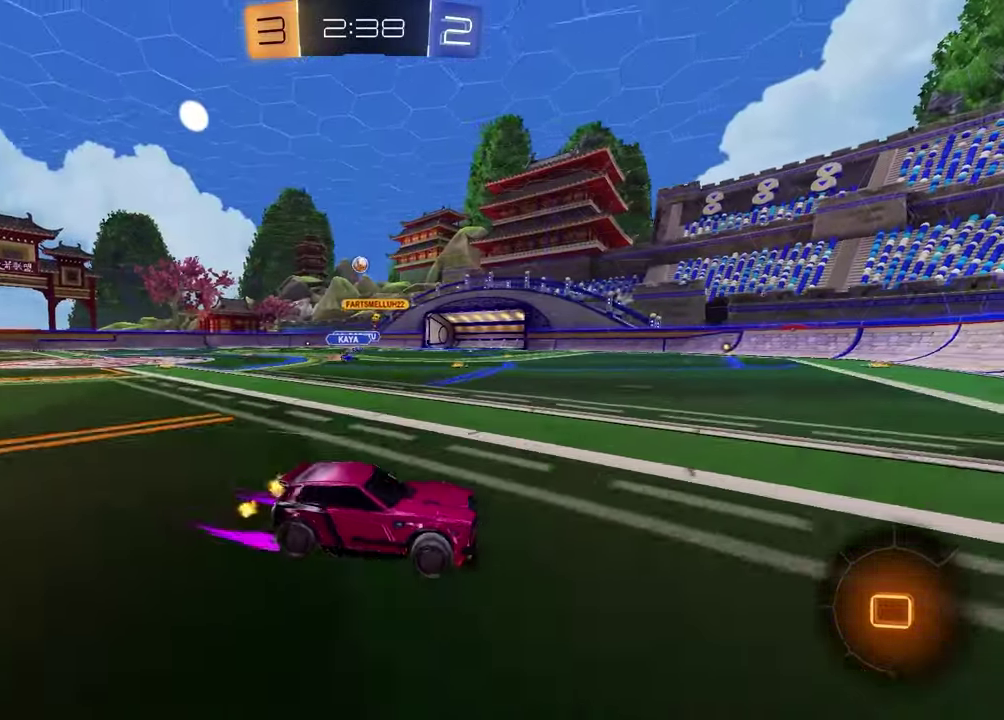
{"buttons": ["L1", "R2"], "left_stick": "left", "right_stick": "center", "events": [[33, "L1", "up"], [50, "left_stick", "center"], [67, "R2", "down"], [200, "left_stick", "left"], [417, "L1", "down"]]}
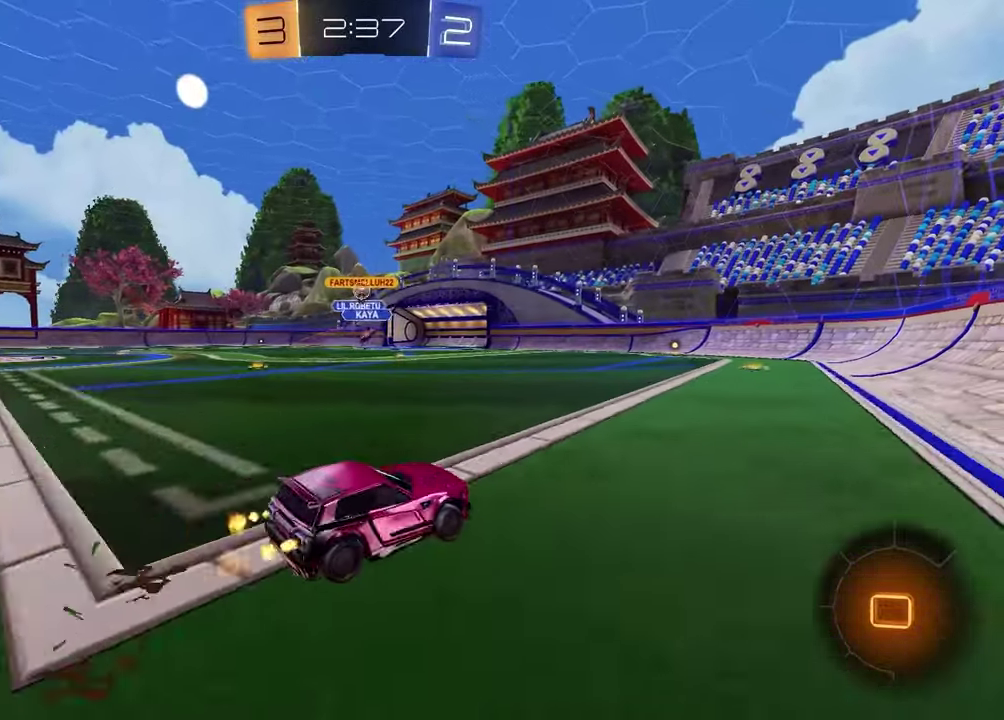
{"buttons": ["R2"], "left_stick": "center", "right_stick": "center", "events": [[33, "L1", "up"], [283, "left_stick", "center"]]}
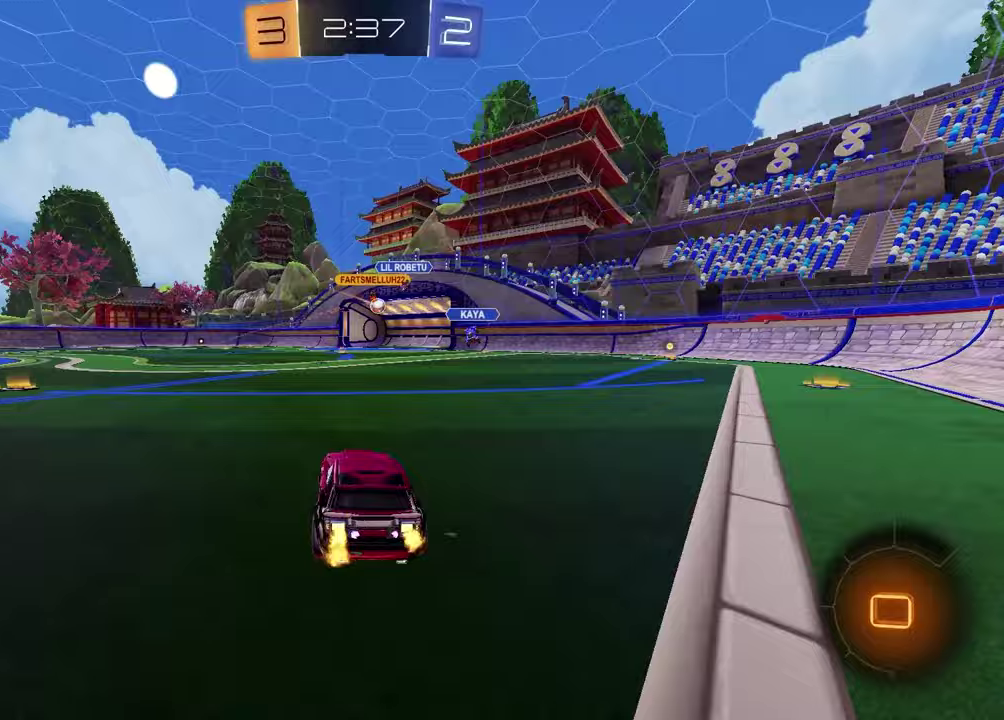
{"buttons": ["R2"], "left_stick": "center", "right_stick": "center", "events": []}
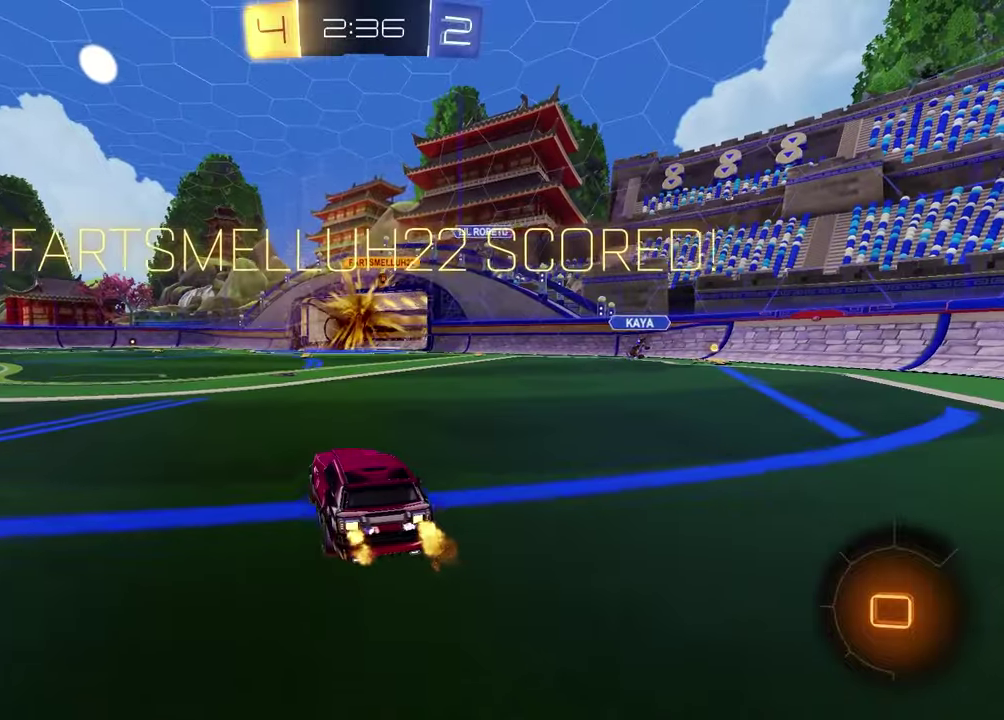
{"buttons": ["R2"], "left_stick": "center", "right_stick": "center", "events": [[33, "DPAD_LEFT", "down"], [133, "DPAD_LEFT", "up"]]}